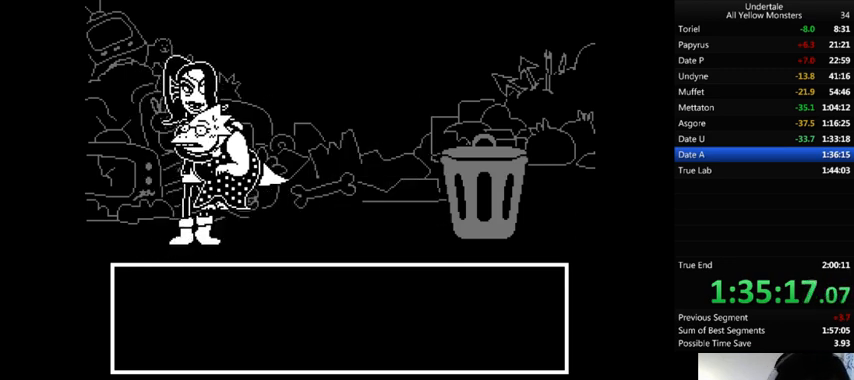
Gameplay with keyboard; each line is a JSON object with the keys held at the frame after it. "events" lists presses ("down") and releases ("up") of ".", "/", "0", "1", "2", "3", "4", "5", "6", "7", "8", "9", "a", "alt_l", "alt_r", "b", "backslash", "backspace", "c", "caps_lock", "comma", "ctrl", "d", "down", "e", "equals", "f", "g", "h", "i", "j", "k", "l", "lbracket", "left", "m", "minus", "n", "o", "p", "q", "quote", "r", "rbracket", "return", "right", "s", "semicolon", "shift_l", "shift_r", "space", "super", "t", "tab", "tilde", "u", "up", "v", "w", "x", "y" and "z" between this image and that frame as [ms after this image, input, new state], when the widget could be followed in between. No other keys are recorded. Mouse input is not recorded.
{"keys": ["z"], "events": [[33, "return", "down"], [67, "return", "up"], [67, "shift_r", "up"], [67, "z", "down"], [133, "shift_r", "down"], [167, "shift_r", "up"], [167, "x", "down"], [167, "z", "up"], [200, "x", "up"], [233, "shift_r", "down"], [233, "z", "down"], [300, "shift_r", "up"], [333, "shift_r", "down"], [333, "x", "down"], [333, "z", "up"], [400, "return", "down"], [400, "x", "up"], [433, "return", "up"], [433, "shift_r", "up"], [433, "z", "down"]]}
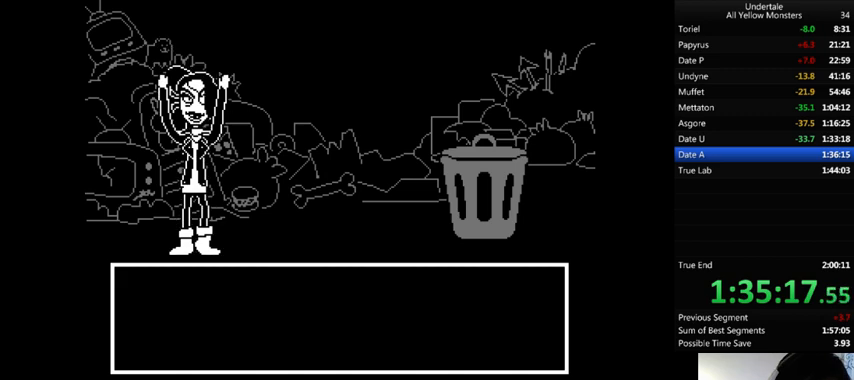
{"keys": ["shift_r", "z"], "events": [[33, "return", "down"], [33, "shift_r", "down"], [33, "x", "down"], [33, "z", "up"], [67, "shift_r", "up"], [100, "return", "up"], [100, "x", "up"], [133, "return", "down"], [133, "shift_r", "down"], [133, "z", "down"], [167, "shift_r", "up"], [200, "return", "up"], [200, "z", "up"], [233, "shift_r", "down"], [233, "x", "down"], [267, "return", "down"], [267, "x", "up"], [300, "return", "up"], [300, "shift_r", "up"], [300, "z", "down"], [367, "shift_r", "down"], [400, "return", "down"], [400, "x", "down"], [400, "z", "up"], [433, "return", "up"], [433, "shift_r", "up"], [467, "x", "up"], [467, "z", "down"], [500, "shift_r", "down"]]}
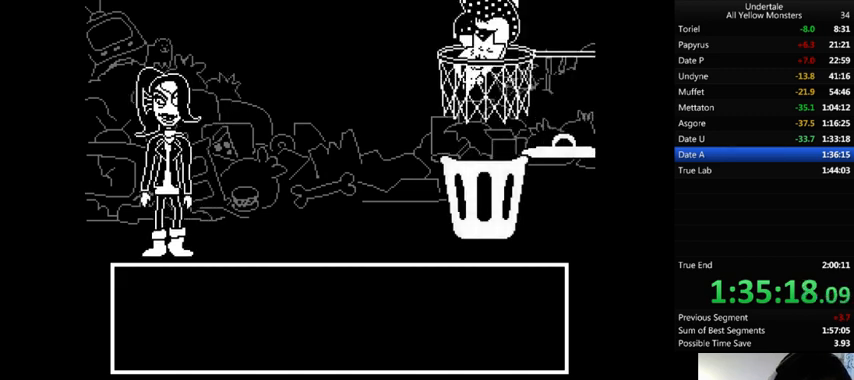
{"keys": ["shift_r"], "events": [[33, "return", "down"], [67, "return", "up"], [67, "shift_r", "up"], [67, "x", "down"], [67, "z", "up"], [133, "return", "down"], [133, "shift_r", "down"], [133, "x", "up"], [200, "return", "up"], [200, "shift_r", "up"], [200, "z", "down"], [267, "shift_r", "down"], [267, "x", "down"], [267, "z", "up"], [300, "shift_r", "up"], [300, "x", "up"], [300, "z", "down"], [367, "shift_r", "down"], [400, "return", "down"], [400, "shift_r", "up"], [433, "x", "down"], [433, "z", "up"], [467, "return", "up"], [467, "shift_r", "down"], [500, "x", "up"]]}
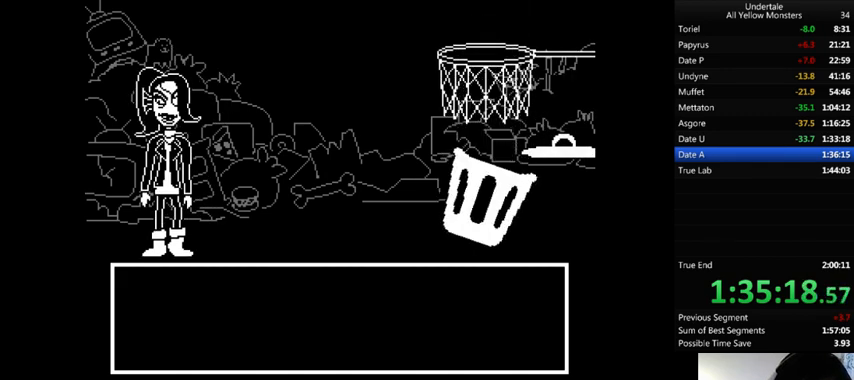
{"keys": ["return", "x"], "events": [[33, "shift_r", "up"], [33, "z", "down"], [100, "return", "down"], [100, "shift_r", "down"], [100, "x", "down"], [100, "z", "up"], [133, "shift_r", "up"], [167, "return", "up"], [200, "shift_r", "down"], [200, "x", "up"], [200, "z", "down"], [233, "return", "down"], [300, "return", "up"], [300, "shift_r", "up"], [300, "x", "down"], [300, "z", "up"], [367, "shift_r", "down"], [367, "x", "up"], [400, "return", "down"], [400, "shift_r", "up"], [400, "z", "down"], [467, "shift_r", "down"], [467, "x", "down"], [467, "z", "up"], [500, "shift_r", "up"]]}
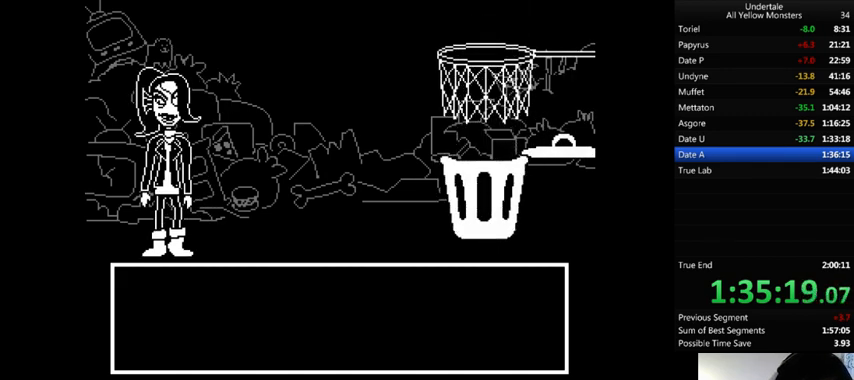
{"keys": ["shift_r", "x"], "events": [[33, "return", "up"], [33, "x", "up"], [33, "z", "down"], [67, "shift_r", "down"], [133, "return", "down"], [133, "shift_r", "up"], [133, "x", "down"], [133, "z", "up"], [167, "return", "up"], [167, "x", "up"], [200, "shift_r", "down"], [200, "z", "down"], [233, "return", "down"], [233, "shift_r", "up"], [267, "return", "up"], [267, "x", "down"], [267, "z", "up"], [333, "shift_r", "down"], [367, "return", "down"], [367, "x", "up"], [400, "return", "up"], [400, "shift_r", "up"], [400, "z", "down"], [467, "shift_r", "down"], [467, "x", "down"], [467, "z", "up"]]}
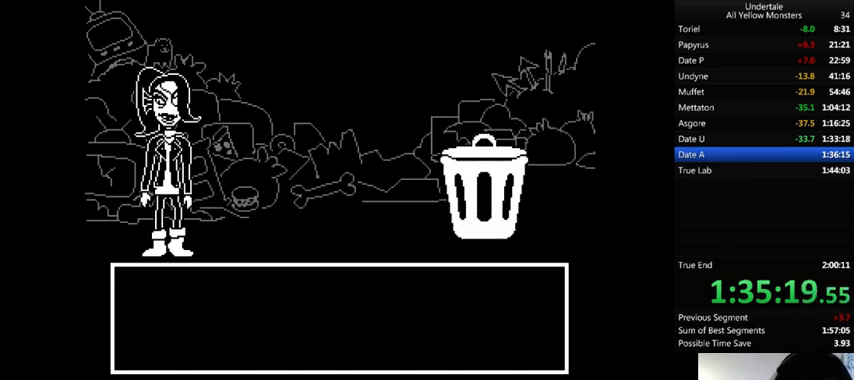
{"keys": [], "events": [[33, "shift_r", "up"], [33, "x", "up"], [33, "z", "down"], [67, "shift_r", "down"], [100, "return", "down"], [100, "shift_r", "up"], [100, "x", "down"], [100, "z", "up"], [133, "return", "up"], [167, "x", "up"], [200, "return", "down"], [200, "shift_r", "down"], [200, "z", "down"], [233, "return", "up"], [233, "shift_r", "up"], [300, "x", "down"], [300, "z", "up"], [333, "return", "down"], [333, "shift_r", "down"], [367, "return", "up"], [367, "shift_r", "up"], [367, "x", "up"], [367, "z", "down"], [467, "return", "down"], [467, "x", "down"], [467, "z", "up"], [500, "return", "up"], [500, "x", "up"]]}
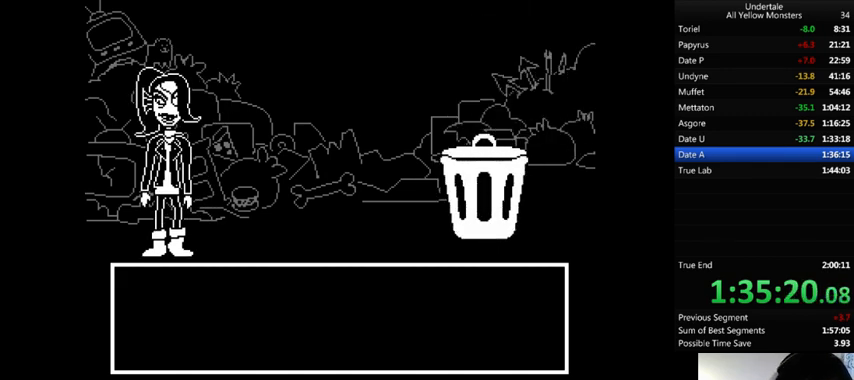
{"keys": ["return", "shift_r", "z"], "events": [[33, "return", "down"], [33, "shift_r", "down"], [33, "z", "down"], [100, "return", "up"], [100, "shift_r", "up"], [100, "x", "down"], [100, "z", "up"], [133, "x", "up"], [200, "z", "down"], [233, "return", "down"], [233, "shift_r", "down"], [233, "x", "down"], [233, "z", "up"], [333, "return", "up"], [333, "shift_r", "up"], [333, "x", "up"], [333, "z", "down"], [367, "return", "down"], [367, "shift_r", "down"], [433, "x", "down"], [433, "z", "up"], [467, "return", "up"], [467, "shift_r", "up"], [500, "return", "down"], [500, "shift_r", "down"], [500, "x", "up"], [500, "z", "down"]]}
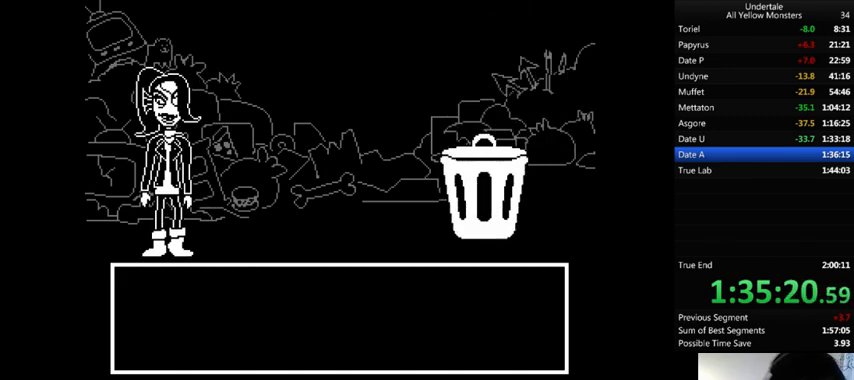
{"keys": ["return", "shift_r", "z"], "events": [[67, "return", "up"], [67, "shift_r", "up"], [67, "x", "down"], [100, "z", "up"], [133, "return", "down"], [133, "shift_r", "down"], [133, "x", "up"], [133, "z", "down"], [167, "return", "up"], [167, "shift_r", "up"], [200, "x", "down"], [200, "z", "up"], [233, "return", "down"], [233, "shift_r", "down"], [267, "return", "up"], [267, "shift_r", "up"], [267, "x", "up"], [267, "z", "down"], [367, "x", "down"], [367, "z", "up"], [400, "x", "up"], [400, "z", "down"], [433, "return", "down"], [433, "shift_r", "down"]]}
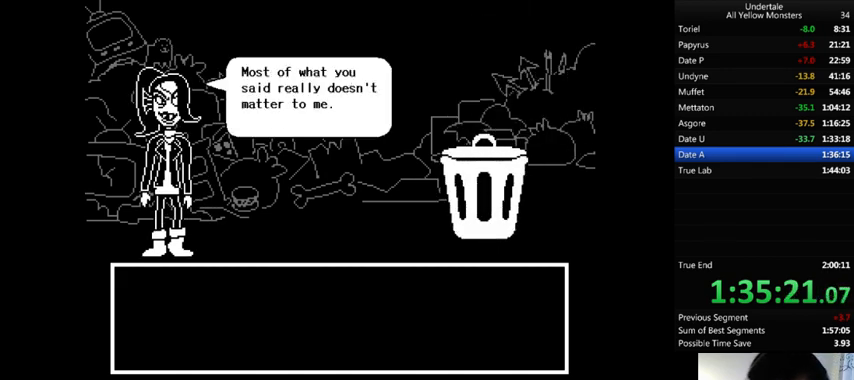
{"keys": [], "events": [[33, "return", "up"], [33, "shift_r", "up"], [33, "x", "down"], [33, "z", "up"], [100, "return", "down"], [100, "shift_r", "down"], [100, "x", "up"], [100, "z", "down"], [133, "return", "up"], [133, "shift_r", "up"], [133, "x", "down"], [167, "z", "up"], [200, "return", "down"], [200, "shift_r", "down"], [200, "x", "up"], [200, "z", "down"], [233, "return", "up"], [233, "shift_r", "up"], [267, "x", "down"], [300, "return", "down"], [300, "shift_r", "down"], [300, "z", "up"], [367, "return", "up"], [367, "shift_r", "up"], [367, "x", "up"], [367, "z", "down"], [400, "shift_r", "down"], [400, "x", "down"], [400, "z", "up"], [433, "return", "down"], [467, "return", "up"], [467, "shift_r", "up"], [467, "x", "up"]]}
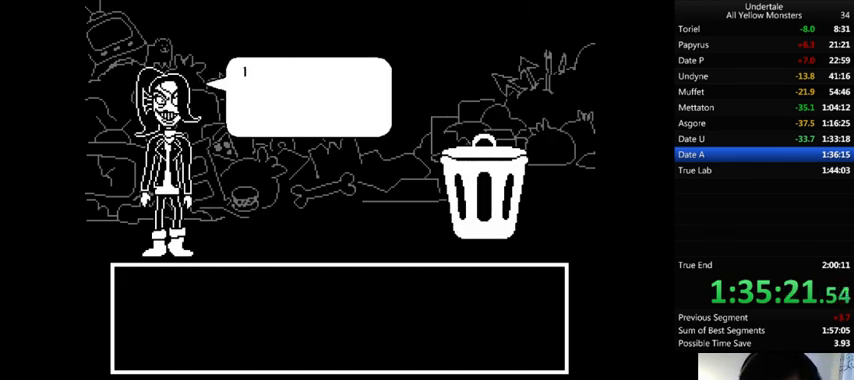
{"keys": ["return", "shift_r", "x"], "events": [[33, "return", "down"], [33, "shift_r", "down"], [33, "x", "down"], [33, "z", "down"], [67, "return", "up"], [67, "shift_r", "up"], [67, "z", "up"], [133, "return", "down"], [133, "shift_r", "down"], [133, "x", "up"], [133, "z", "down"], [200, "return", "up"], [200, "shift_r", "up"], [233, "x", "down"], [267, "return", "down"], [267, "shift_r", "down"], [267, "z", "up"], [333, "return", "up"], [333, "shift_r", "up"], [333, "x", "up"], [333, "z", "down"], [367, "x", "down"], [367, "z", "up"], [400, "return", "down"], [400, "shift_r", "down"], [433, "return", "up"], [433, "shift_r", "up"], [433, "x", "up"], [433, "z", "down"], [500, "return", "down"], [500, "shift_r", "down"], [500, "x", "down"], [500, "z", "up"]]}
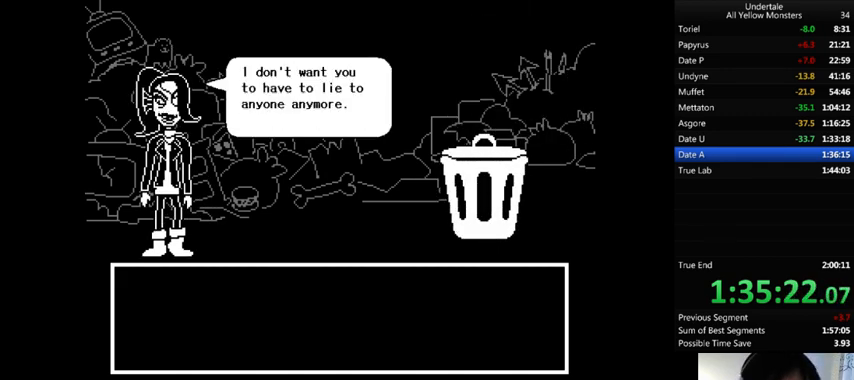
{"keys": ["return", "shift_r", "x"], "events": [[33, "return", "up"], [33, "shift_r", "up"], [67, "x", "up"], [67, "z", "down"], [100, "return", "down"], [100, "shift_r", "down"], [133, "return", "up"], [133, "shift_r", "up"], [133, "x", "down"], [200, "z", "up"], [233, "return", "down"], [233, "shift_r", "down"], [233, "x", "up"], [233, "z", "down"], [300, "return", "up"], [300, "shift_r", "up"], [300, "x", "down"], [300, "z", "up"], [367, "return", "down"], [367, "shift_r", "down"], [367, "x", "up"], [400, "return", "up"], [400, "shift_r", "up"], [400, "z", "down"], [433, "x", "down"], [467, "return", "down"], [467, "shift_r", "down"], [467, "z", "up"]]}
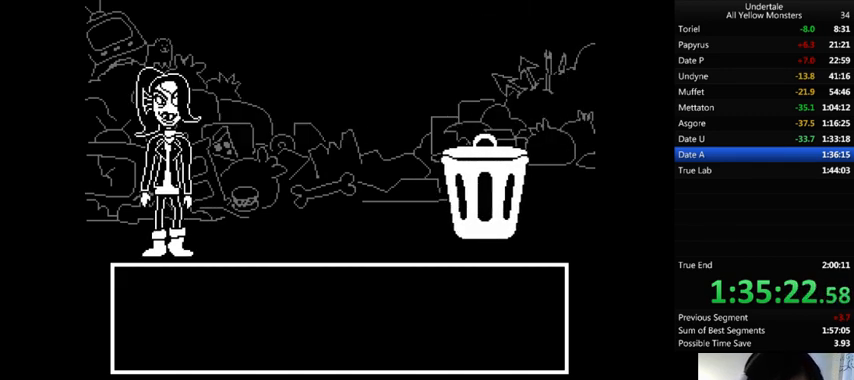
{"keys": ["return", "x", "z"], "events": [[33, "return", "up"], [33, "shift_r", "up"], [33, "x", "up"], [33, "z", "down"], [100, "return", "down"], [100, "shift_r", "down"], [133, "return", "up"], [133, "shift_r", "up"], [133, "x", "down"], [133, "z", "up"], [167, "x", "up"], [200, "return", "down"], [200, "shift_r", "down"], [200, "z", "down"], [233, "return", "up"], [233, "shift_r", "up"], [233, "x", "down"], [267, "z", "up"], [367, "x", "up"], [367, "z", "down"], [467, "return", "down"], [467, "x", "down"]]}
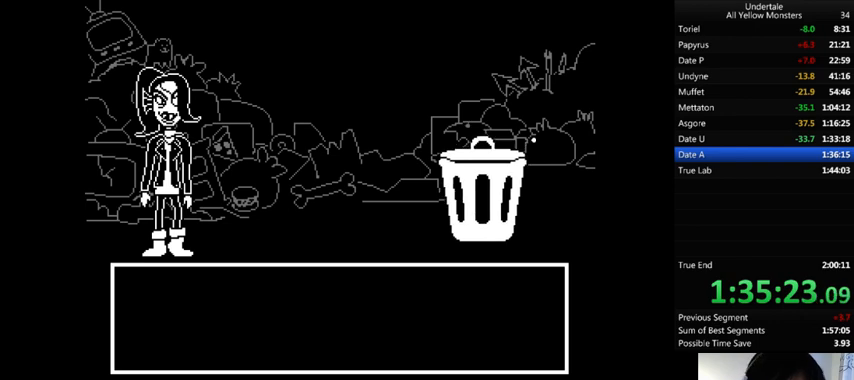
{"keys": ["return", "shift_r", "z"], "events": [[33, "return", "up"], [33, "x", "up"], [33, "z", "up"], [67, "z", "down"], [133, "x", "down"], [167, "z", "up"], [233, "return", "down"], [233, "x", "up"], [233, "z", "down"], [267, "return", "up"], [300, "x", "down"], [333, "z", "up"], [400, "x", "up"], [400, "z", "down"], [433, "return", "down"], [433, "shift_r", "down"]]}
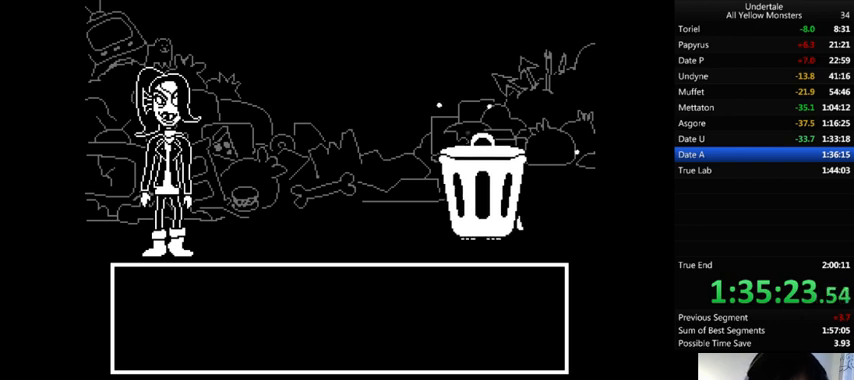
{"keys": ["return", "shift_r", "x", "z"], "events": [[33, "return", "up"], [33, "shift_r", "up"], [33, "x", "down"], [33, "z", "up"], [67, "return", "down"], [67, "shift_r", "down"], [67, "x", "up"], [67, "z", "down"], [100, "return", "up"], [100, "shift_r", "up"], [200, "z", "up"], [267, "z", "down"], [333, "return", "down"], [333, "shift_r", "down"], [333, "x", "down"], [333, "z", "up"], [367, "return", "up"], [367, "shift_r", "up"], [400, "x", "up"], [433, "return", "down"], [433, "shift_r", "down"], [433, "z", "down"], [500, "x", "down"]]}
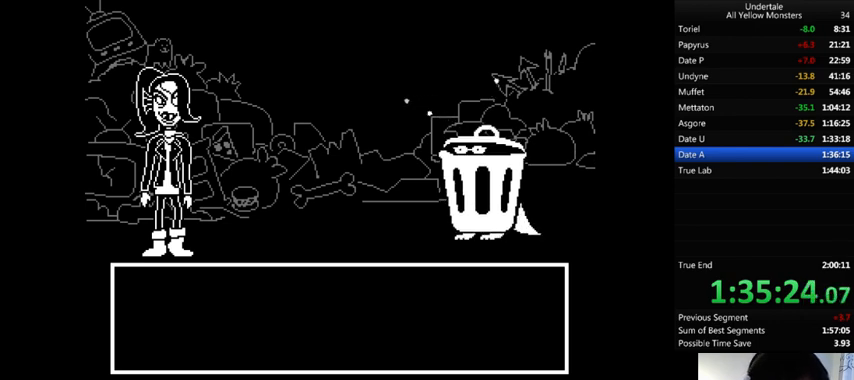
{"keys": ["z"], "events": [[33, "return", "up"], [33, "shift_r", "up"], [33, "z", "up"], [67, "return", "down"], [67, "shift_r", "down"], [67, "x", "up"], [100, "return", "up"], [100, "shift_r", "up"], [100, "z", "down"], [200, "x", "down"], [200, "z", "up"], [267, "x", "up"], [267, "z", "down"], [300, "return", "down"], [300, "shift_r", "down"], [333, "return", "up"], [333, "shift_r", "up"], [333, "x", "down"], [333, "z", "up"], [367, "x", "up"], [433, "return", "down"], [433, "shift_r", "down"], [433, "z", "down"], [500, "return", "up"], [500, "shift_r", "up"]]}
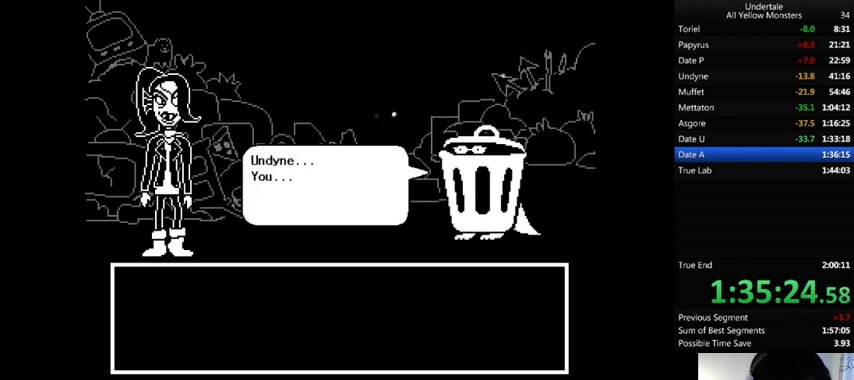
{"keys": ["x"], "events": [[33, "x", "down"], [33, "z", "up"], [67, "return", "down"], [67, "shift_r", "down"], [67, "x", "up"], [100, "return", "up"], [100, "shift_r", "up"], [100, "z", "down"], [167, "x", "down"], [167, "z", "up"], [233, "x", "up"], [233, "z", "down"], [300, "return", "down"], [300, "shift_r", "down"], [367, "return", "up"], [367, "shift_r", "up"], [400, "return", "down"], [400, "shift_r", "down"], [433, "return", "up"], [433, "shift_r", "up"], [433, "x", "down"], [467, "z", "up"]]}
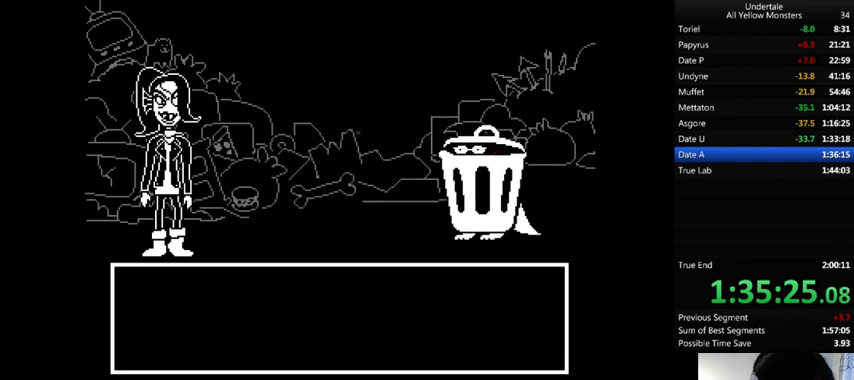
{"keys": ["x"], "events": [[67, "return", "down"], [67, "shift_r", "down"], [67, "x", "up"], [67, "z", "down"], [100, "return", "up"], [100, "shift_r", "up"], [100, "z", "up"], [133, "return", "down"], [133, "shift_r", "down"], [133, "x", "down"], [200, "return", "up"], [200, "shift_r", "up"], [200, "x", "up"], [200, "z", "down"], [267, "return", "down"], [267, "shift_r", "down"], [267, "x", "down"], [267, "z", "up"], [300, "return", "up"], [300, "shift_r", "up"], [333, "x", "up"], [333, "z", "down"], [367, "return", "down"], [367, "shift_r", "down"], [433, "return", "up"], [433, "shift_r", "up"], [433, "x", "down"], [433, "z", "up"]]}
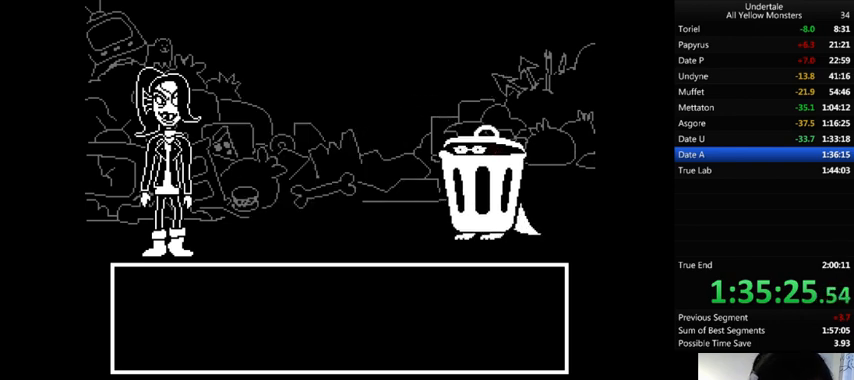
{"keys": ["x"], "events": [[33, "return", "down"], [33, "shift_r", "down"], [33, "x", "up"], [33, "z", "down"], [67, "return", "up"], [67, "shift_r", "up"], [100, "x", "down"], [200, "z", "up"], [267, "x", "up"], [267, "z", "down"], [367, "x", "down"], [433, "z", "up"]]}
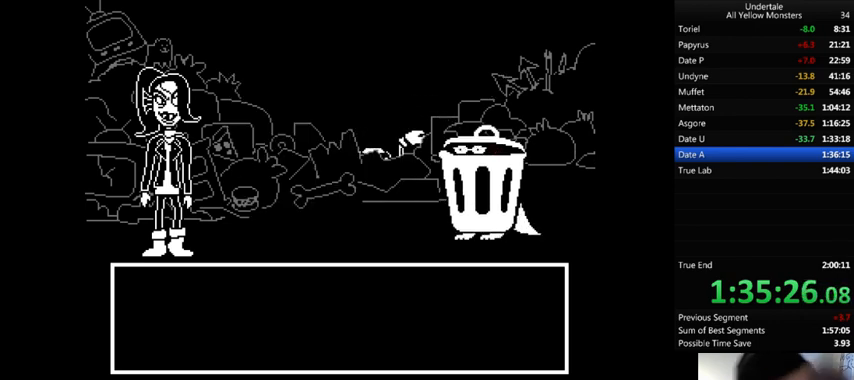
{"keys": ["z"], "events": [[33, "x", "up"], [33, "z", "down"], [100, "x", "down"], [133, "z", "up"], [233, "x", "up"], [233, "z", "down"], [333, "x", "down"], [367, "z", "up"], [433, "x", "up"], [433, "z", "down"]]}
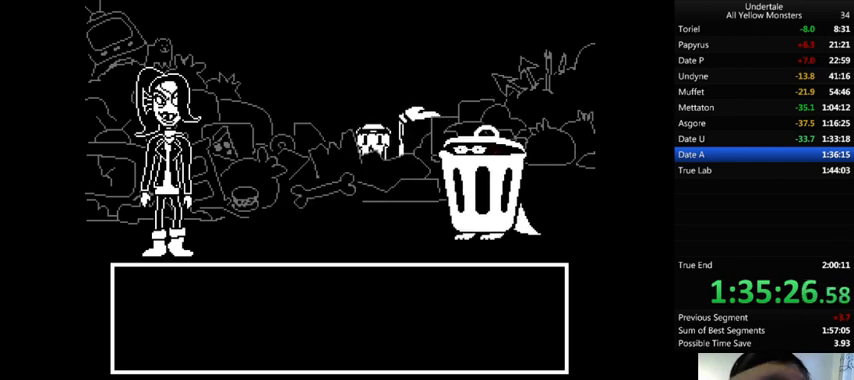
{"keys": ["z"], "events": [[33, "x", "down"], [67, "z", "up"], [133, "x", "up"], [133, "z", "down"], [200, "x", "down"], [233, "z", "up"], [300, "backslash", "down"], [300, "return", "down"], [300, "shift_r", "down"], [300, "x", "up"], [300, "z", "down"], [367, "backslash", "up"], [367, "return", "up"], [367, "shift_r", "up"], [400, "x", "down"], [433, "z", "up"], [467, "return", "down"], [467, "shift_r", "down"], [467, "x", "up"], [500, "return", "up"], [500, "shift_r", "up"], [500, "z", "down"]]}
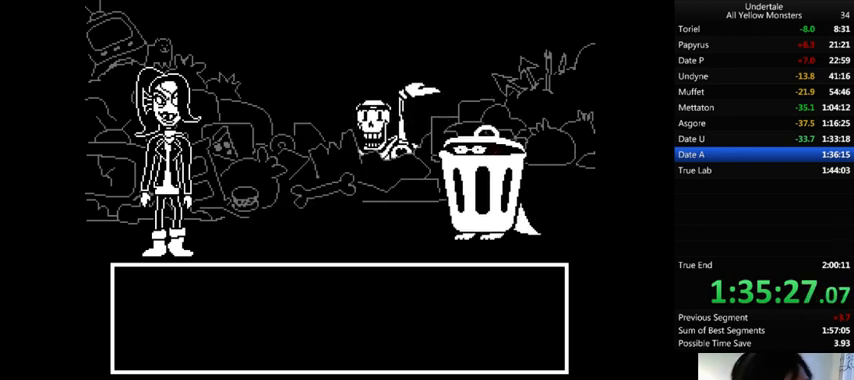
{"keys": ["z"], "events": [[67, "return", "down"], [67, "shift_r", "down"], [67, "x", "down"], [67, "z", "up"], [100, "return", "up"], [100, "shift_r", "up"], [100, "x", "up"], [133, "z", "down"], [167, "return", "down"], [167, "shift_r", "down"], [233, "return", "up"], [233, "shift_r", "up"], [233, "x", "down"], [233, "z", "up"], [267, "return", "down"], [267, "shift_r", "down"], [267, "x", "up"], [300, "z", "down"], [333, "return", "up"], [333, "shift_r", "up"], [333, "x", "down"], [333, "z", "up"], [367, "return", "down"], [367, "shift_r", "down"], [433, "return", "up"], [433, "shift_r", "up"], [433, "x", "up"], [433, "z", "down"]]}
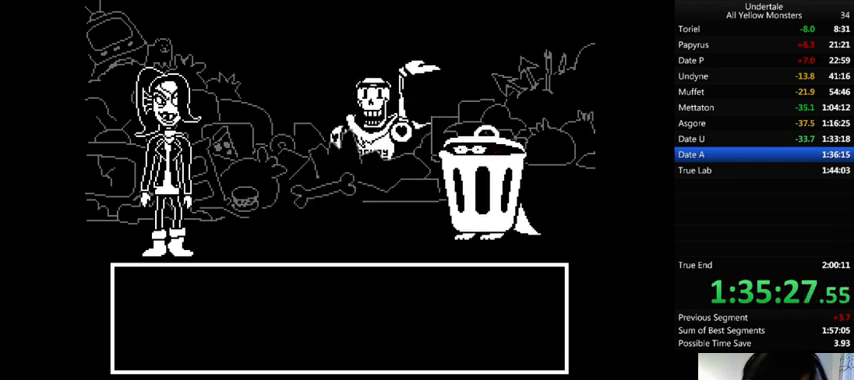
{"keys": ["z"], "events": [[33, "return", "down"], [33, "shift_r", "down"], [33, "x", "down"], [33, "z", "up"], [100, "return", "up"], [100, "shift_r", "up"], [100, "x", "up"], [100, "z", "down"], [133, "x", "down"], [133, "z", "up"], [267, "return", "down"], [267, "shift_r", "down"], [267, "x", "up"], [267, "z", "down"], [300, "return", "up"], [300, "shift_r", "up"], [300, "x", "down"], [300, "z", "up"], [333, "x", "up"], [367, "return", "down"], [367, "shift_r", "down"], [400, "return", "up"], [400, "shift_r", "up"], [400, "x", "down"], [400, "z", "down"], [433, "z", "up"], [467, "return", "down"], [467, "shift_r", "down"], [500, "return", "up"], [500, "shift_r", "up"], [500, "x", "up"], [500, "z", "down"]]}
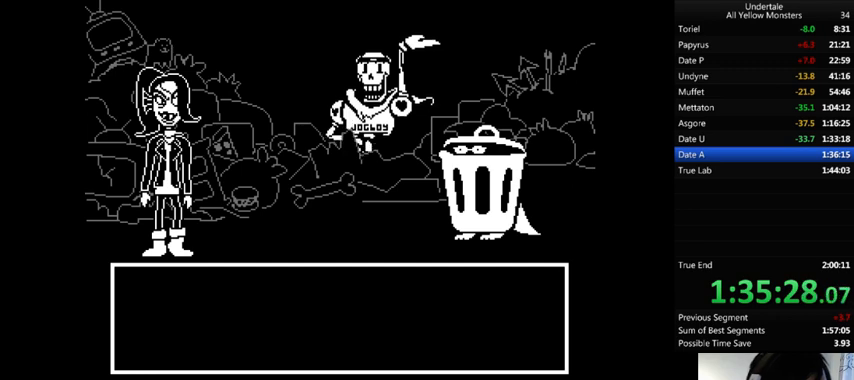
{"keys": ["z"], "events": [[100, "return", "down"], [100, "shift_r", "down"], [100, "x", "down"], [100, "z", "up"], [133, "return", "up"], [133, "shift_r", "up"], [133, "x", "up"], [133, "z", "down"], [200, "return", "down"], [200, "shift_r", "down"], [267, "return", "up"], [267, "shift_r", "up"], [267, "x", "down"], [300, "return", "down"], [300, "shift_r", "down"], [300, "x", "up"], [300, "z", "up"], [367, "return", "up"], [367, "shift_r", "up"], [367, "x", "down"], [367, "z", "down"], [400, "z", "up"], [433, "return", "down"], [433, "shift_r", "down"], [433, "x", "up"], [467, "return", "up"], [467, "shift_r", "up"], [467, "z", "down"]]}
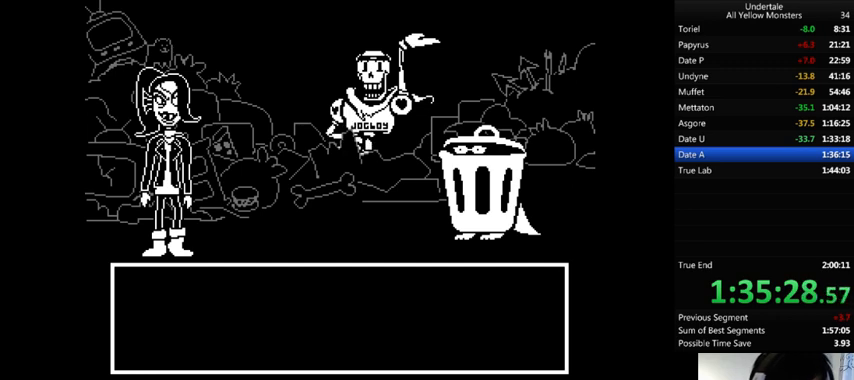
{"keys": ["x"], "events": [[33, "x", "down"], [33, "z", "up"], [67, "return", "down"], [67, "shift_r", "down"], [67, "x", "up"], [67, "z", "down"], [100, "return", "up"], [100, "shift_r", "up"], [167, "return", "down"], [167, "shift_r", "down"], [167, "x", "down"], [167, "z", "up"], [233, "return", "up"], [233, "shift_r", "up"], [233, "x", "up"], [233, "z", "down"], [300, "return", "down"], [300, "shift_r", "down"], [367, "return", "up"], [367, "shift_r", "up"], [400, "return", "down"], [400, "shift_r", "down"], [467, "return", "up"], [467, "shift_r", "up"], [467, "x", "down"], [467, "z", "up"]]}
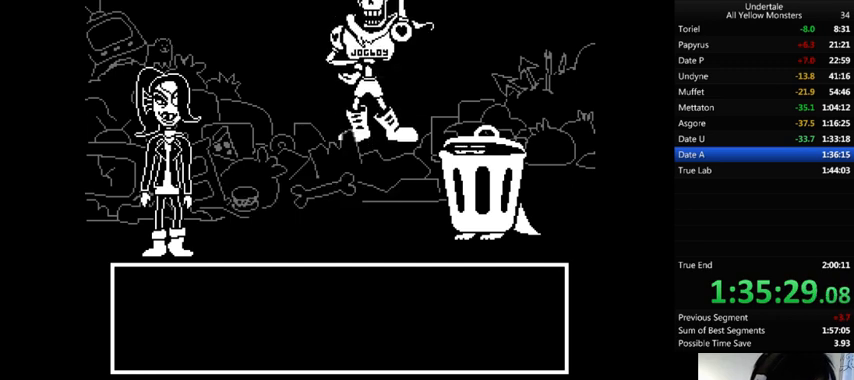
{"keys": [], "events": [[33, "return", "down"], [33, "shift_r", "down"], [33, "x", "up"], [33, "z", "down"], [100, "return", "up"], [100, "shift_r", "up"], [100, "x", "down"], [100, "z", "up"], [167, "return", "down"], [167, "shift_r", "down"], [167, "x", "up"], [167, "z", "down"], [200, "return", "up"], [200, "shift_r", "up"], [233, "x", "down"], [233, "z", "up"], [267, "return", "down"], [267, "shift_r", "down"], [300, "return", "up"], [300, "shift_r", "up"], [300, "x", "up"], [333, "z", "down"], [367, "return", "down"], [367, "shift_r", "down"], [367, "x", "down"], [433, "return", "up"], [433, "shift_r", "up"], [433, "x", "up"], [433, "z", "up"]]}
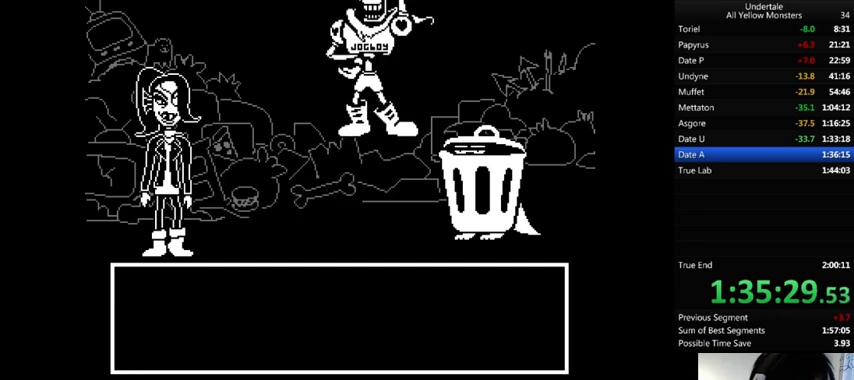
{"keys": ["x", "z"], "events": [[33, "return", "down"], [33, "shift_r", "down"], [33, "z", "down"], [67, "return", "up"], [67, "shift_r", "up"], [67, "x", "down"], [100, "z", "up"], [133, "return", "down"], [133, "shift_r", "down"], [133, "x", "up"], [167, "z", "down"], [200, "return", "up"], [200, "shift_r", "up"], [233, "return", "down"], [233, "shift_r", "down"], [233, "x", "down"], [233, "z", "up"], [300, "return", "up"], [300, "shift_r", "up"], [300, "x", "up"], [333, "return", "down"], [333, "shift_r", "down"], [400, "shift_r", "up"], [400, "x", "down"], [400, "z", "down"], [467, "shift_r", "down"], [500, "return", "up"], [500, "shift_r", "up"]]}
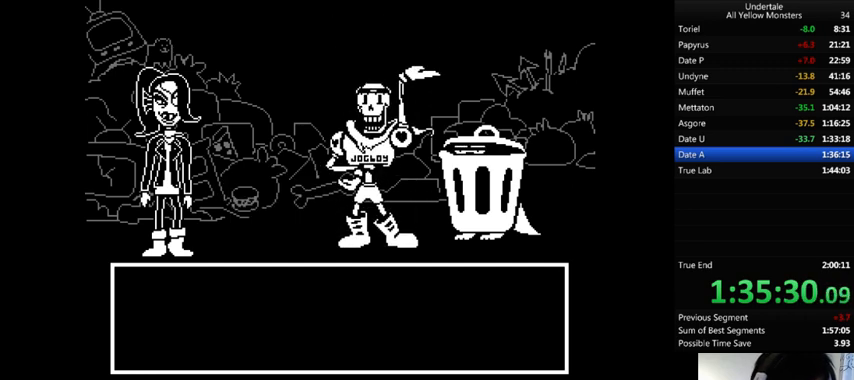
{"keys": ["return", "shift_r", "z"], "events": [[67, "return", "down"], [67, "shift_r", "down"], [100, "return", "up"], [100, "shift_r", "up"], [233, "return", "down"], [233, "shift_r", "down"], [233, "x", "up"], [267, "return", "up"], [267, "shift_r", "up"], [267, "x", "down"], [267, "z", "up"], [300, "return", "down"], [300, "shift_r", "down"], [300, "x", "up"], [367, "return", "up"], [367, "shift_r", "up"], [367, "z", "down"], [433, "return", "down"], [433, "shift_r", "down"], [433, "x", "down"], [500, "x", "up"]]}
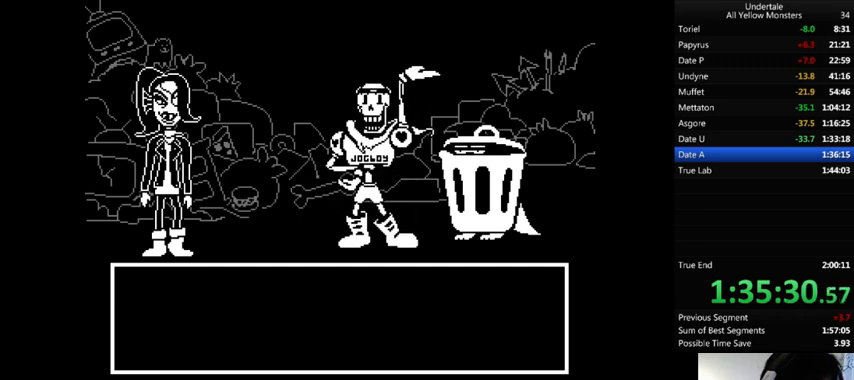
{"keys": ["x"], "events": [[67, "shift_r", "up"], [100, "x", "down"], [133, "shift_r", "down"], [167, "return", "up"], [167, "shift_r", "up"], [267, "return", "down"], [267, "shift_r", "down"], [267, "z", "up"], [300, "return", "up"], [300, "shift_r", "up"], [300, "x", "up"], [367, "x", "down"], [367, "z", "down"], [400, "return", "down"], [400, "shift_r", "down"], [433, "return", "up"], [433, "shift_r", "up"], [467, "z", "up"]]}
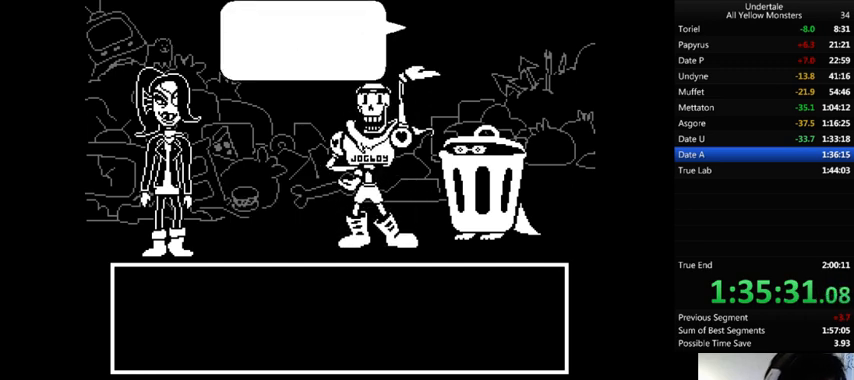
{"keys": ["return", "shift_r", "z"], "events": [[33, "return", "down"], [33, "shift_r", "down"], [67, "return", "up"], [67, "shift_r", "up"], [67, "x", "up"], [67, "z", "down"], [133, "return", "down"], [133, "shift_r", "down"], [133, "x", "down"], [133, "z", "up"], [167, "return", "up"], [167, "shift_r", "up"], [200, "x", "up"], [200, "z", "down"], [233, "return", "down"], [233, "shift_r", "down"], [233, "x", "down"], [233, "z", "up"], [267, "return", "up"], [267, "shift_r", "up"], [333, "return", "down"], [333, "shift_r", "down"], [333, "x", "up"], [333, "z", "down"], [400, "return", "up"], [400, "shift_r", "up"], [400, "x", "down"], [400, "z", "up"], [433, "return", "down"], [433, "shift_r", "down"], [433, "x", "up"], [467, "z", "down"]]}
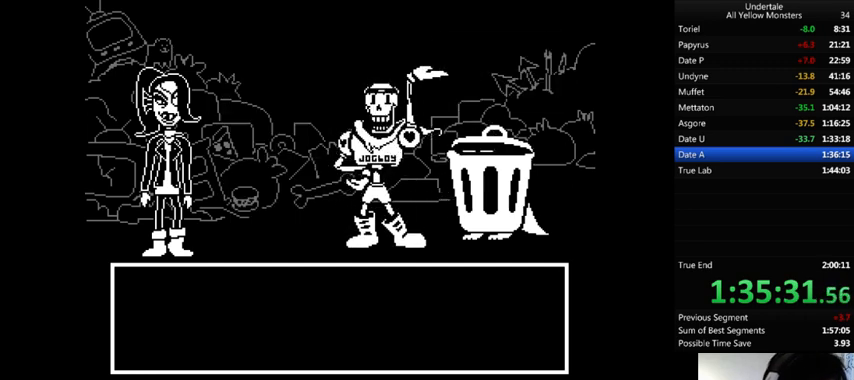
{"keys": ["x"], "events": [[67, "return", "up"], [67, "shift_r", "up"], [67, "x", "down"], [67, "z", "up"], [100, "return", "down"], [100, "shift_r", "down"], [100, "x", "up"], [133, "return", "up"], [133, "shift_r", "up"], [133, "x", "down"], [133, "z", "down"], [200, "return", "down"], [200, "shift_r", "down"], [200, "z", "up"], [233, "return", "up"], [233, "shift_r", "up"], [233, "x", "up"], [233, "z", "down"], [300, "return", "down"], [300, "shift_r", "down"], [300, "x", "down"], [300, "z", "up"], [333, "return", "up"], [333, "shift_r", "up"], [367, "x", "up"], [367, "z", "down"], [400, "return", "down"], [400, "shift_r", "down"], [467, "return", "up"], [467, "shift_r", "up"], [467, "x", "down"], [500, "z", "up"]]}